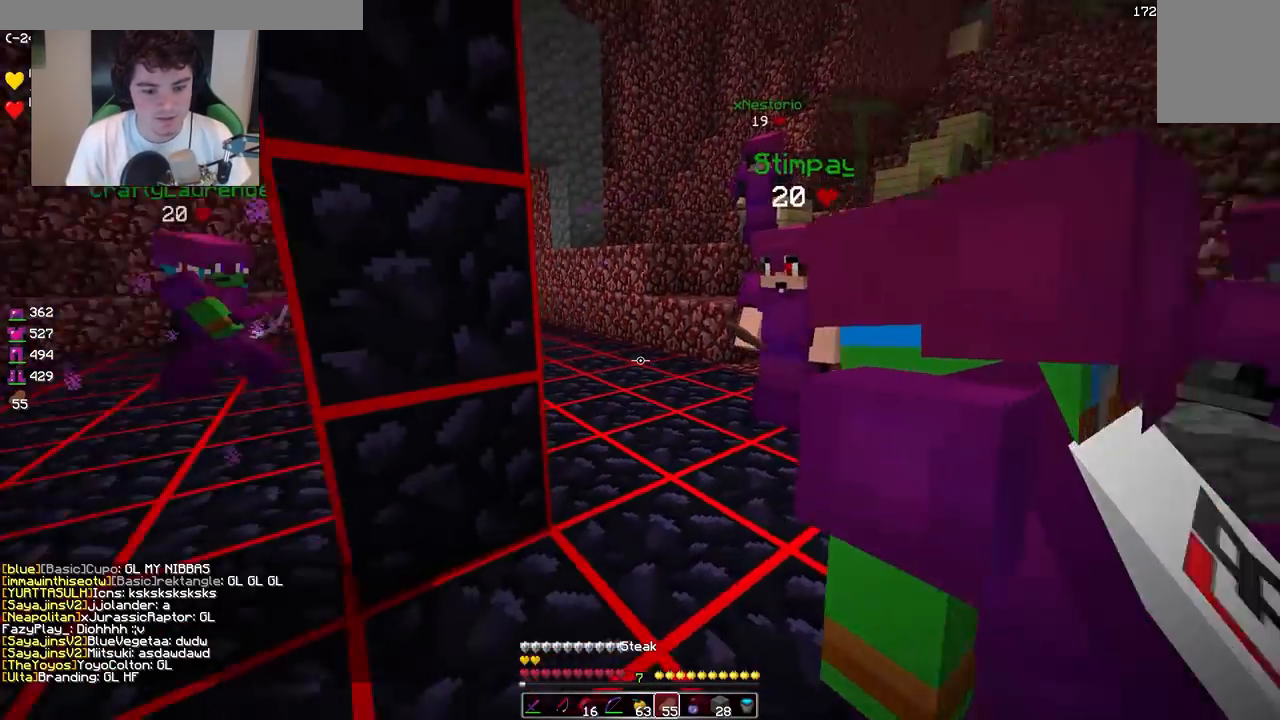
Gameplay with keyboard and mouse; each line is a JSON object with the keys and mouse buttons held at the frame after it. "events" lists presses ("down") and releases ("up") of "a", "d", "s", "w", "mouse_left" and "mouse_right" between this image and that frame as [ms after this image, input, new state], when the widget could be followed in between. "mouse_left", "mouse_right" = the "left", "right" buttons of the "mouse" list. No other keys are recorded. Fast repeated clicks can show as one long hold. Mouse movement is not recorded.
{"keys": ["a"], "mouse": [], "events": [[17, "w", "up"], [83, "d", "up"]]}
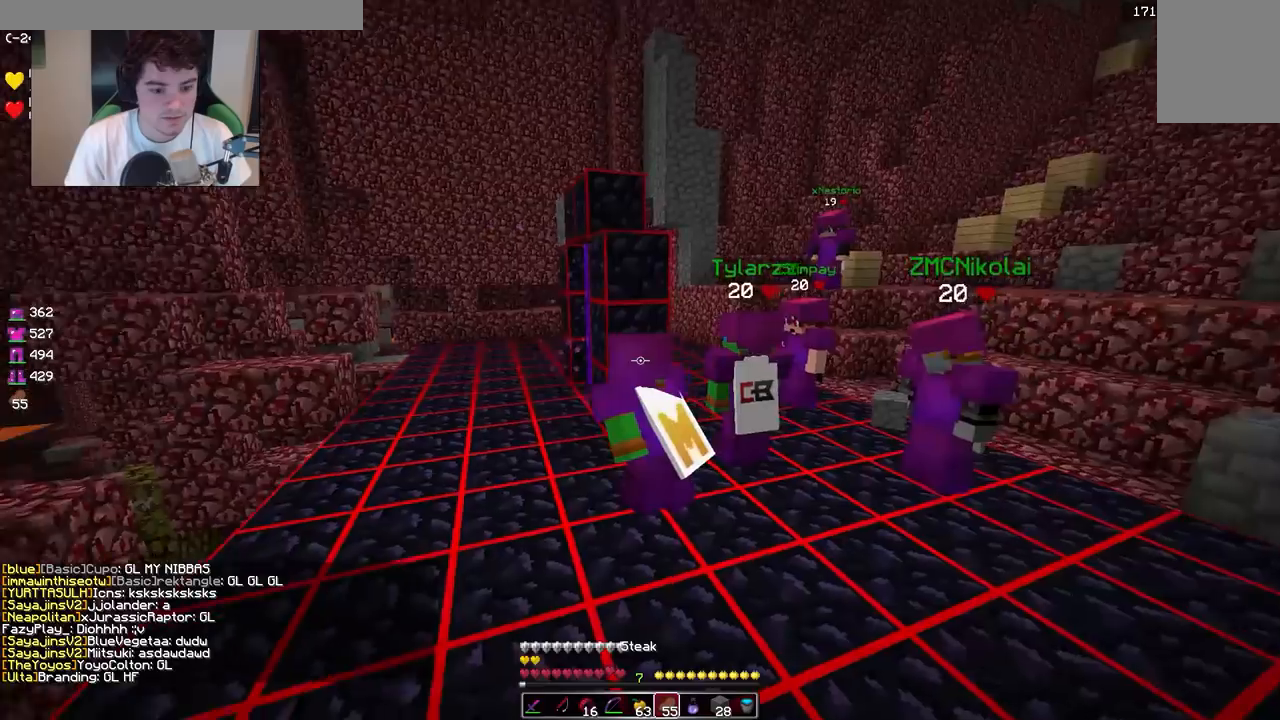
{"keys": ["a"], "mouse": [], "events": []}
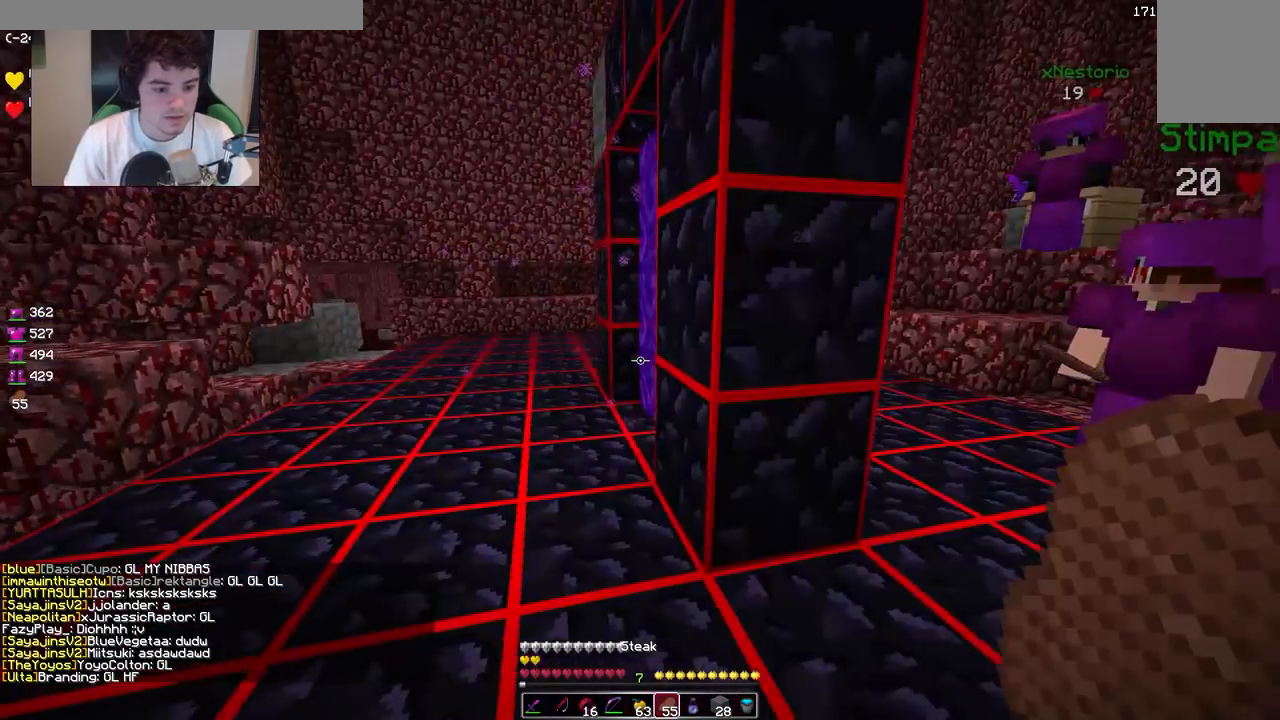
{"keys": ["a", "w"], "mouse": [], "events": [[233, "w", "down"]]}
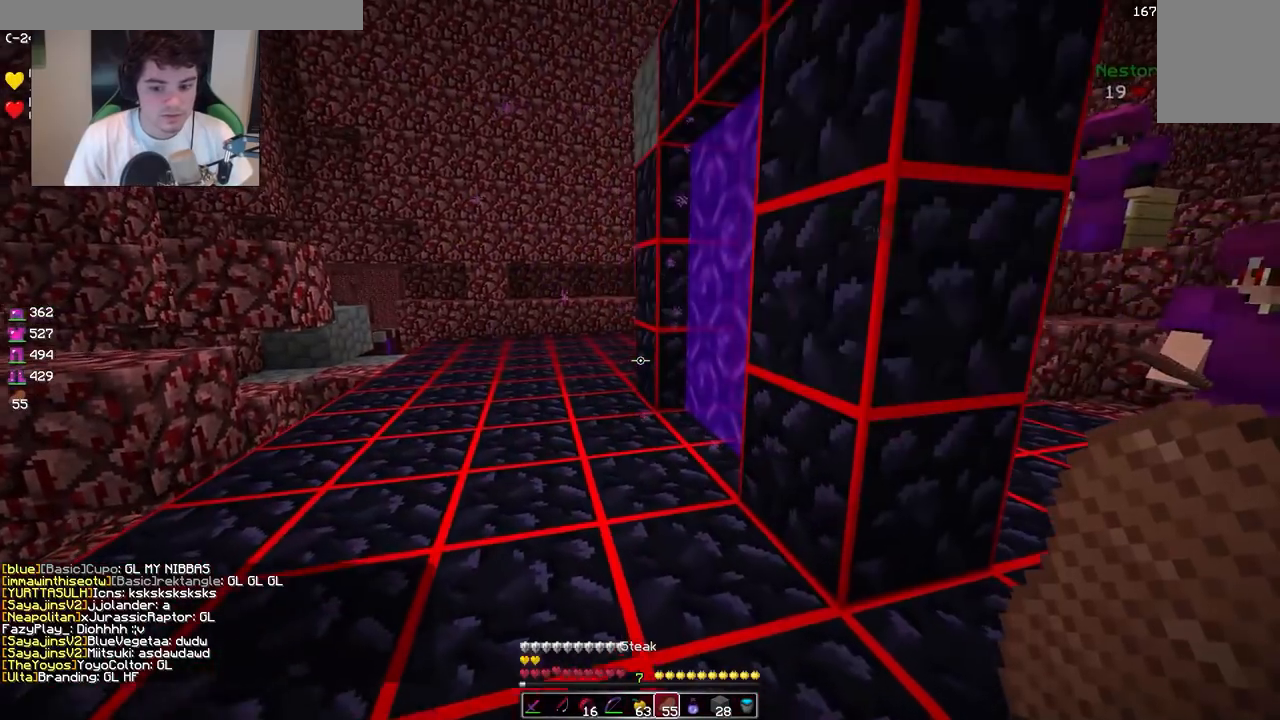
{"keys": ["a", "w"], "mouse": [], "events": []}
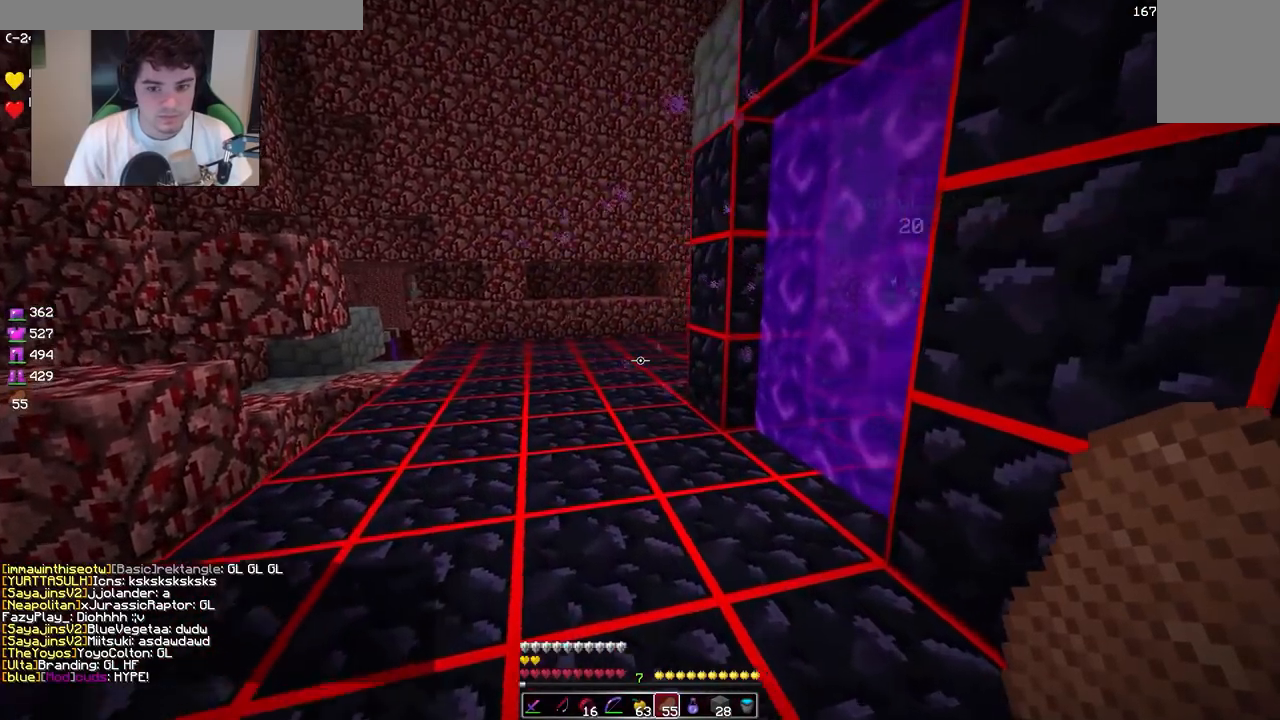
{"keys": ["a", "w"], "mouse": [], "events": []}
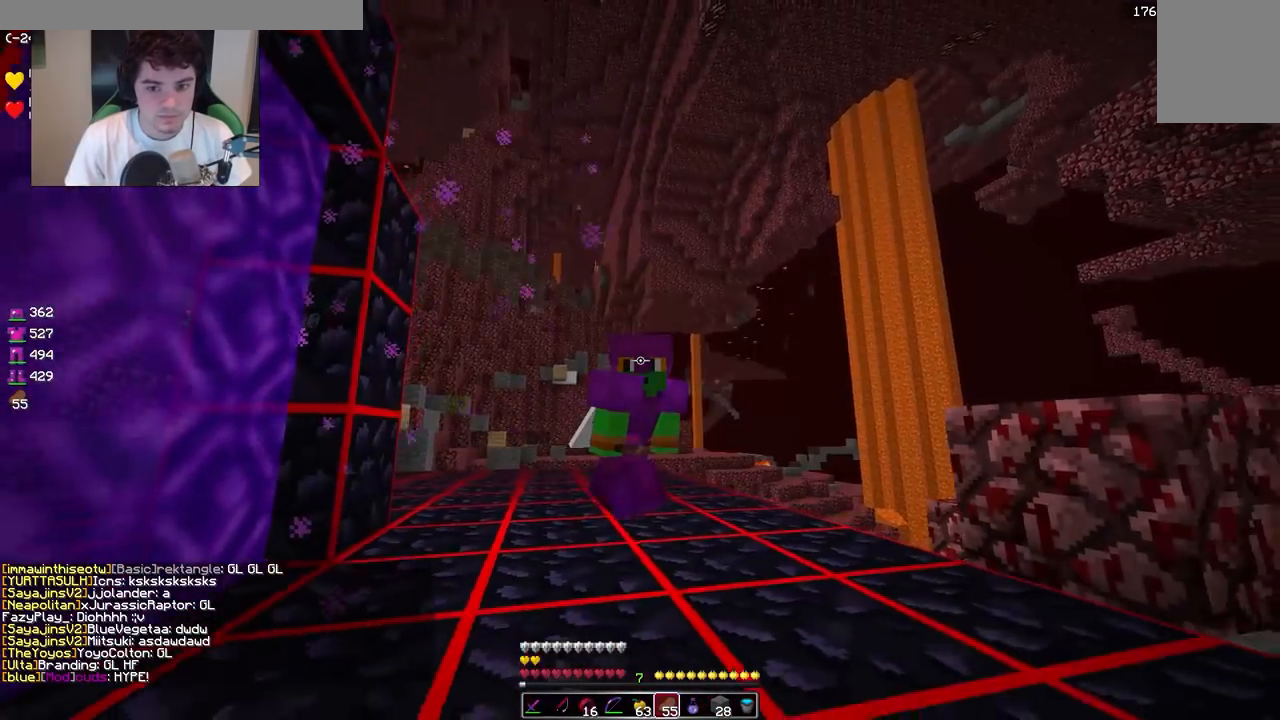
{"keys": ["d", "w"], "mouse": [], "events": [[300, "d", "down"], [450, "a", "up"]]}
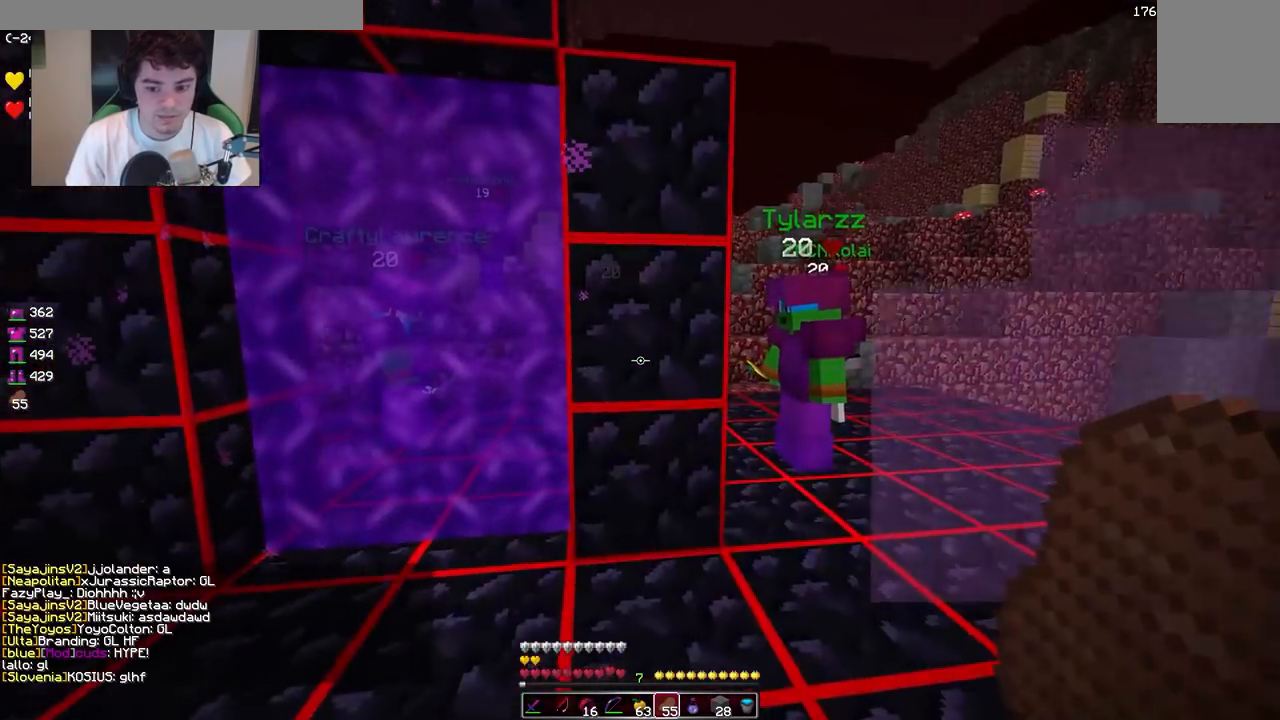
{"keys": ["d", "w"], "mouse": [], "events": []}
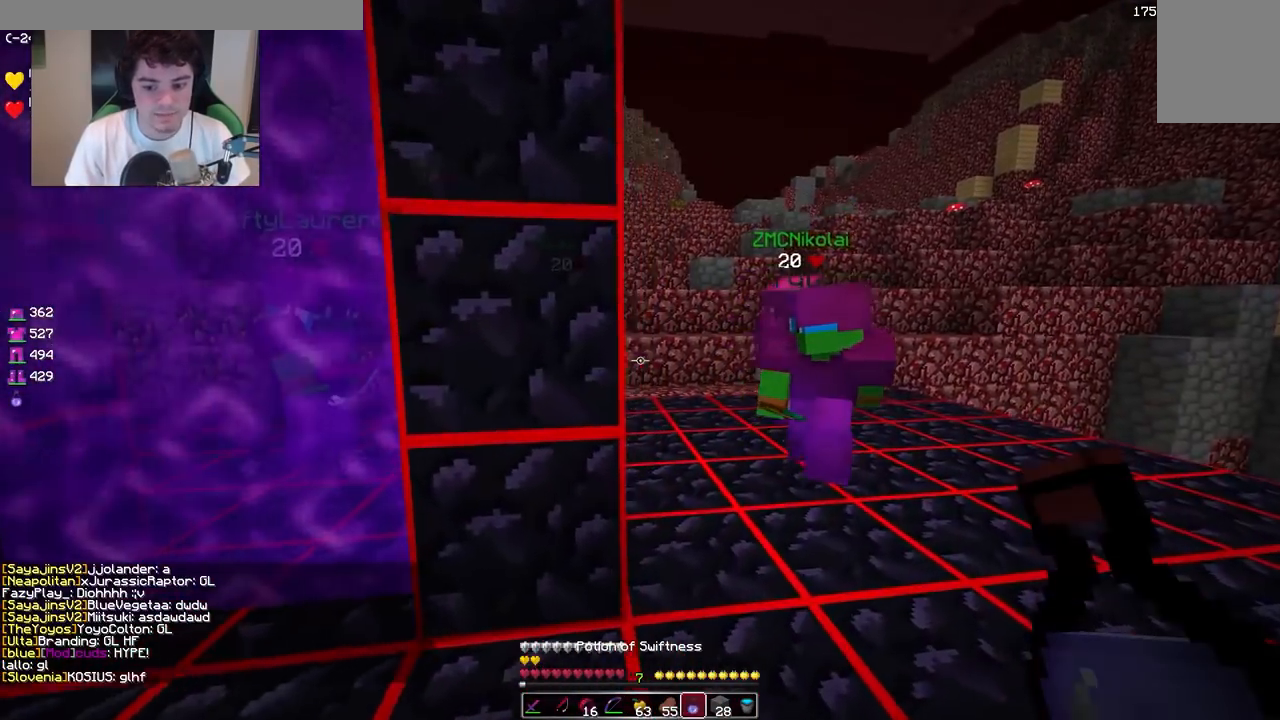
{"keys": ["d", "w"], "mouse": [], "events": []}
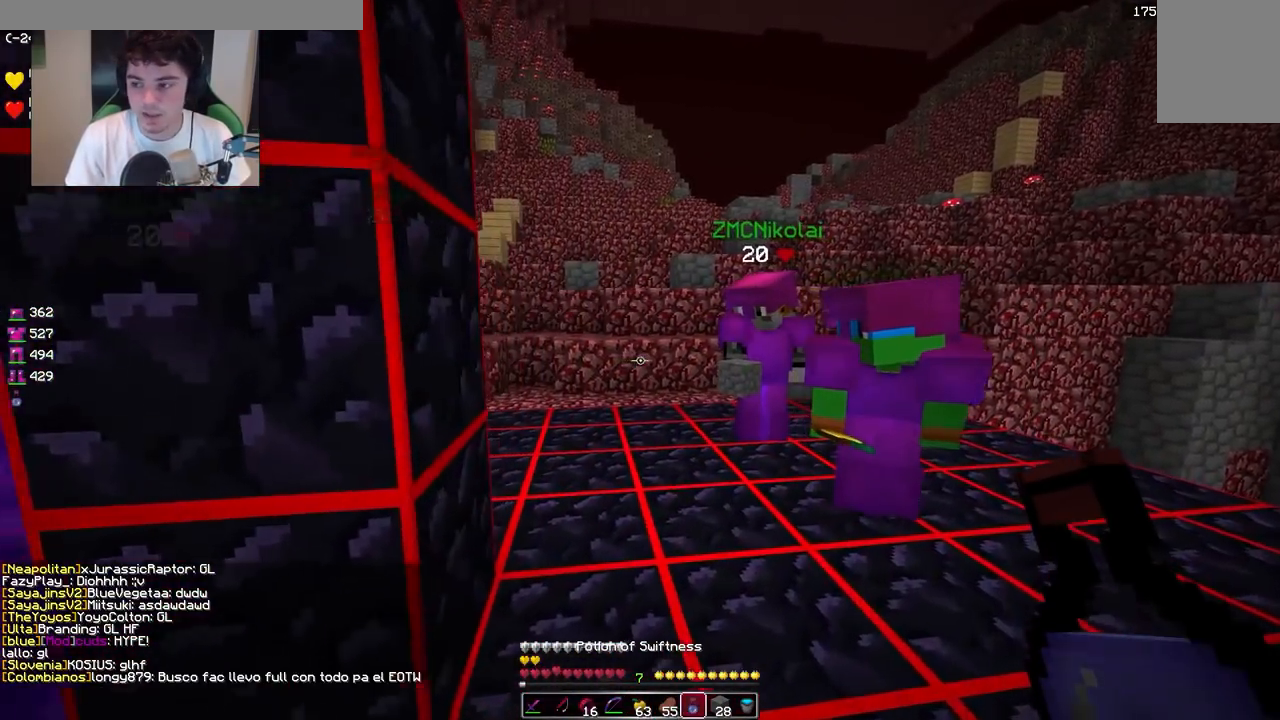
{"keys": ["d"], "mouse": [], "events": [[83, "w", "up"]]}
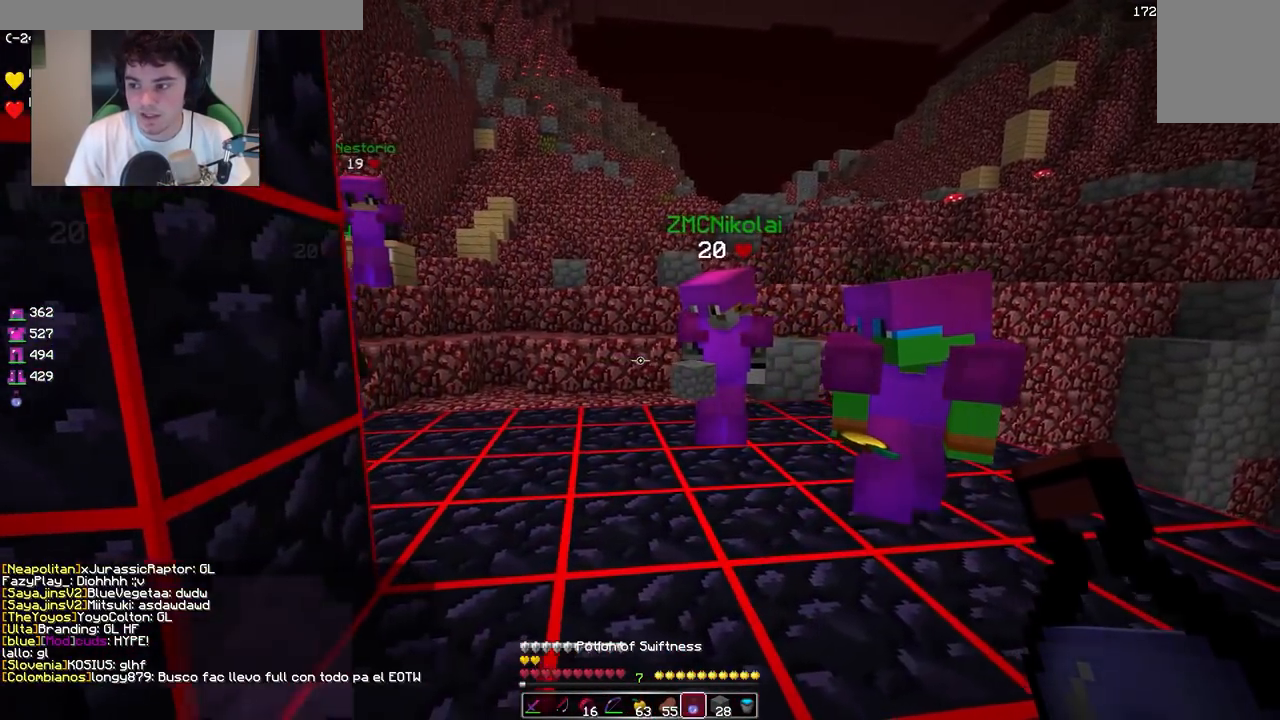
{"keys": ["d"], "mouse": [], "events": []}
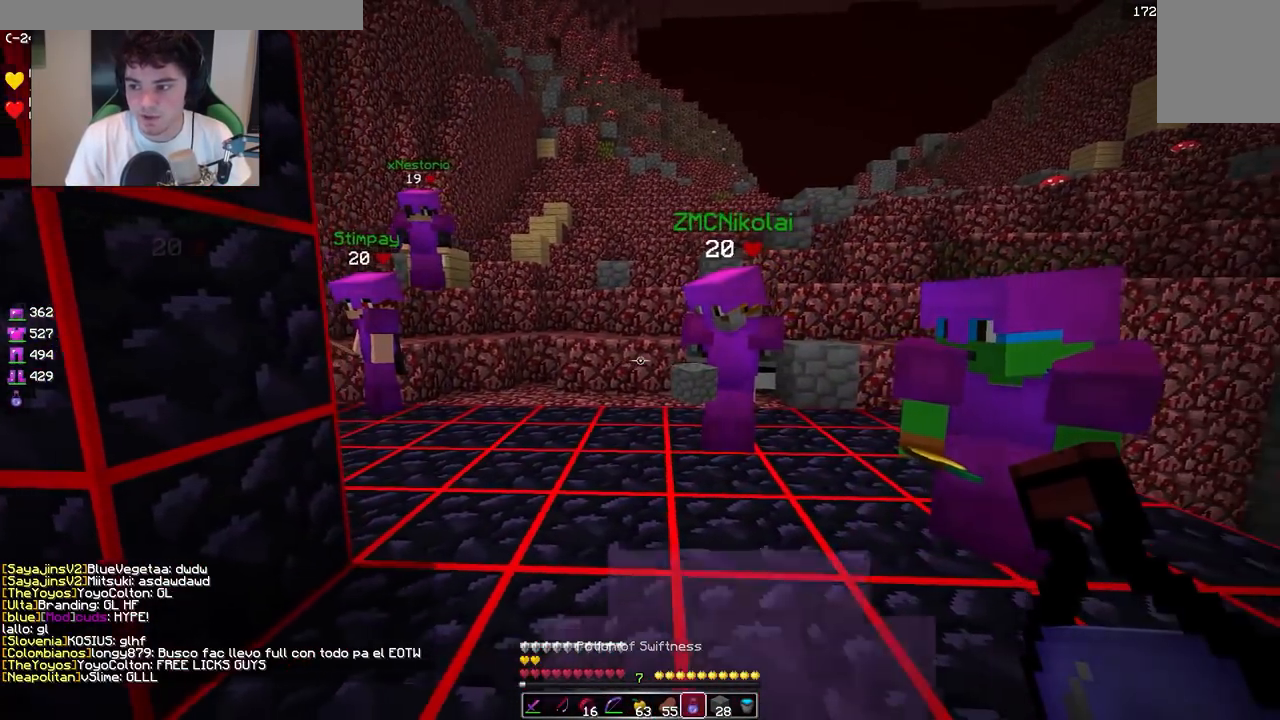
{"keys": [], "mouse": [], "events": [[500, "d", "up"]]}
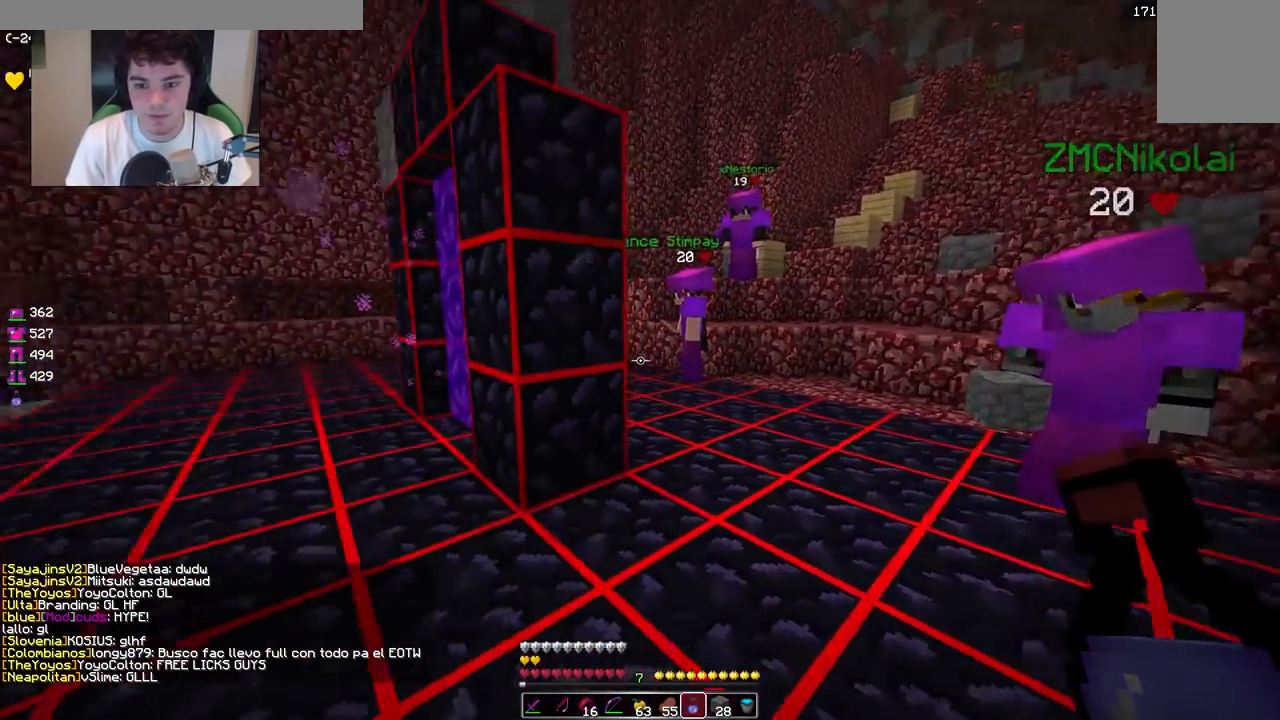
{"keys": ["a", "w"], "mouse": [], "events": [[50, "a", "down"], [50, "w", "down"]]}
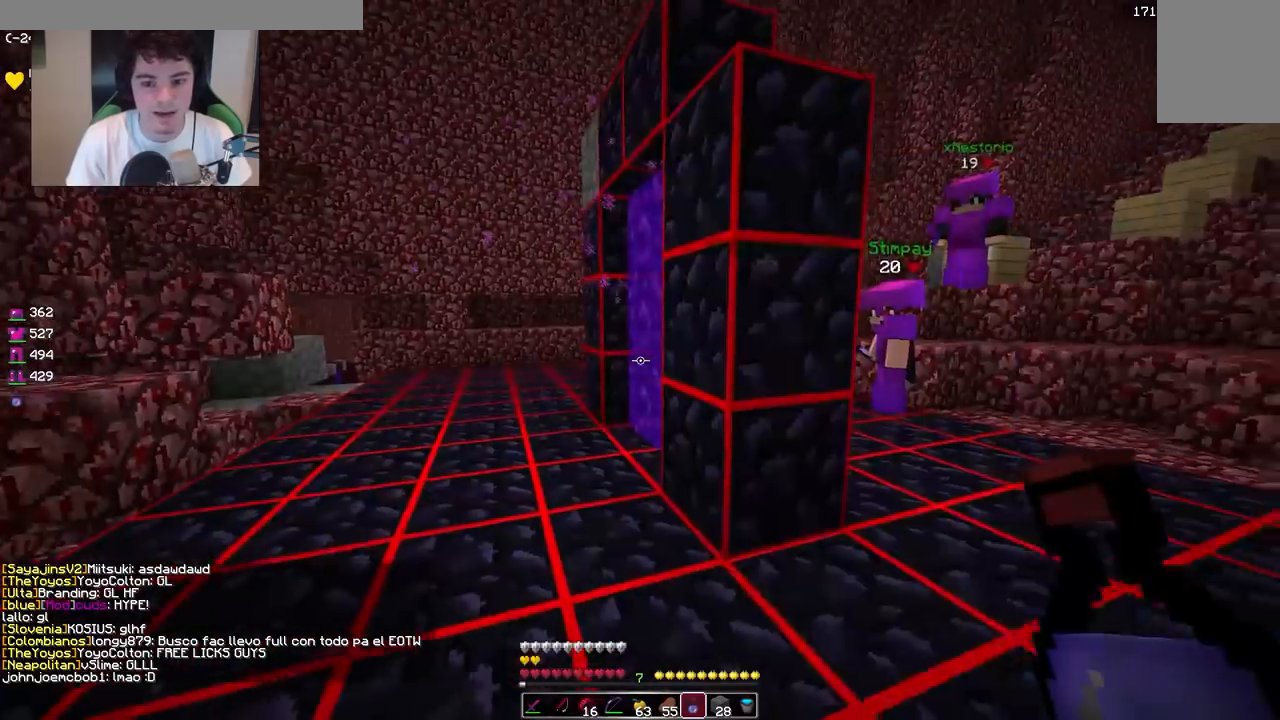
{"keys": ["a", "w"], "mouse": [], "events": []}
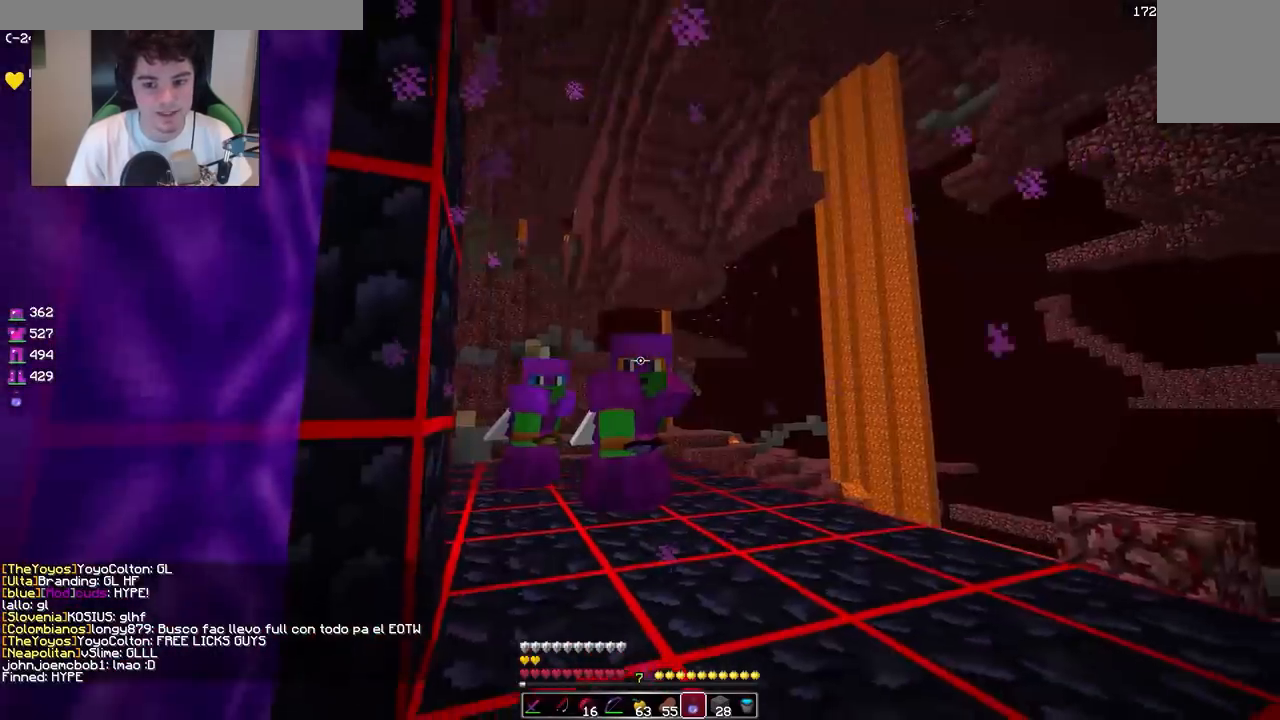
{"keys": ["d", "w"], "mouse": [], "events": [[333, "a", "up"], [383, "d", "down"]]}
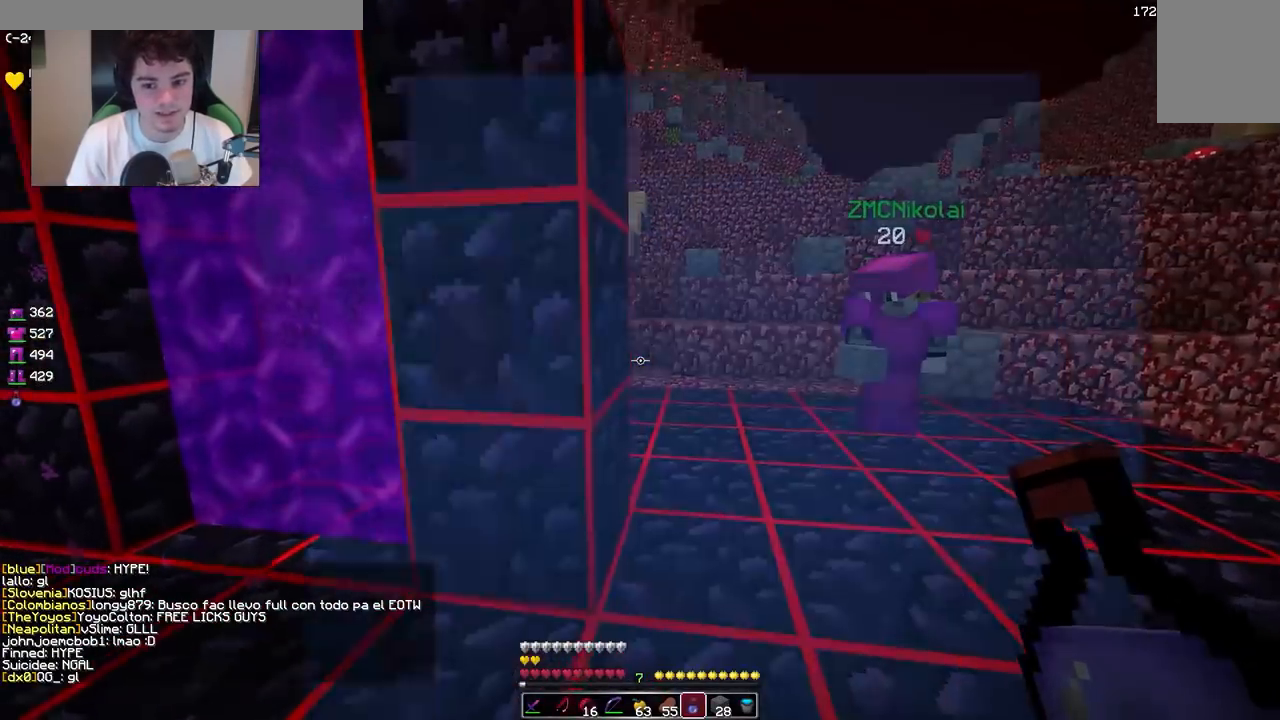
{"keys": ["w"], "mouse": [], "events": [[233, "d", "up"]]}
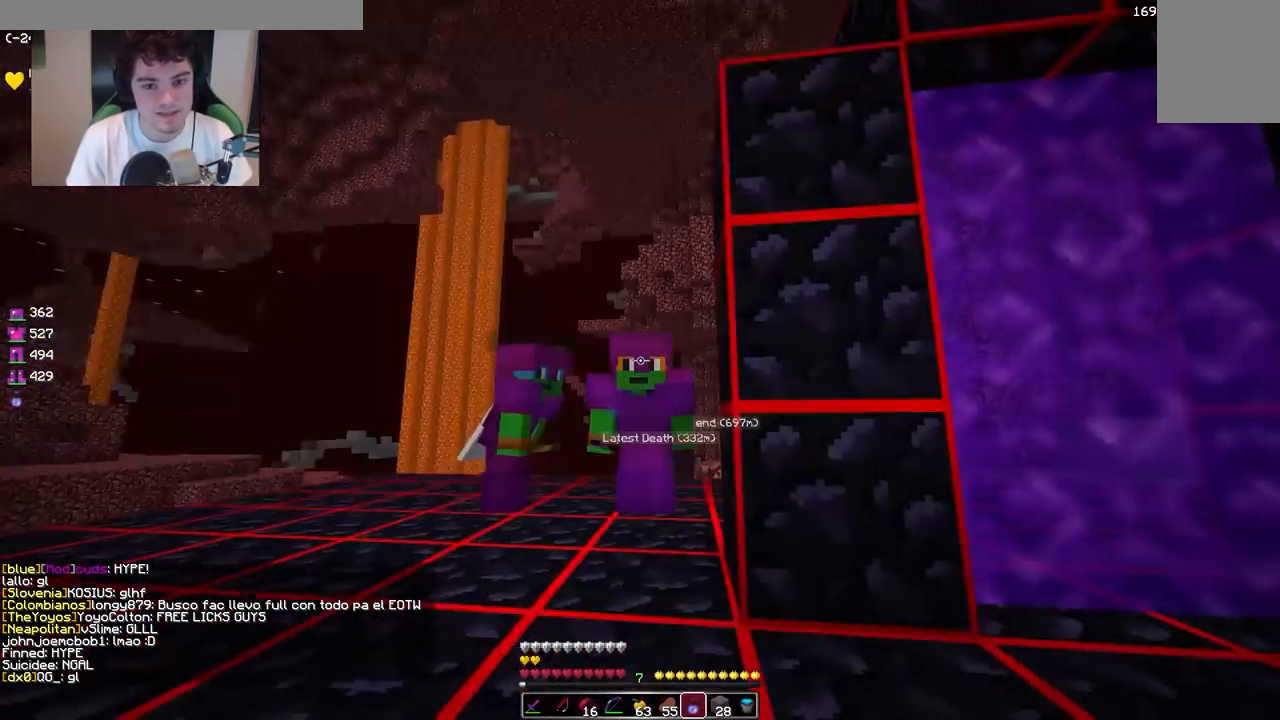
{"keys": ["d", "w"], "mouse": [], "events": [[333, "d", "down"]]}
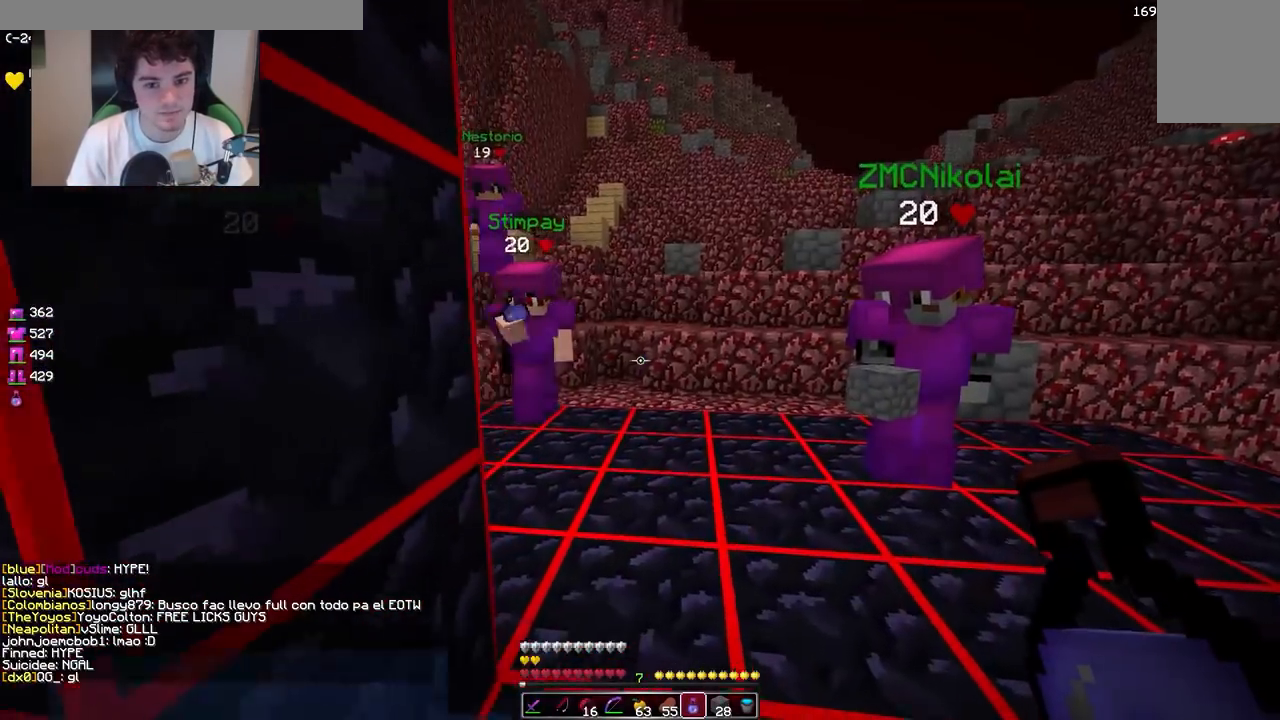
{"keys": [], "mouse": [], "events": [[250, "d", "up"], [450, "w", "up"]]}
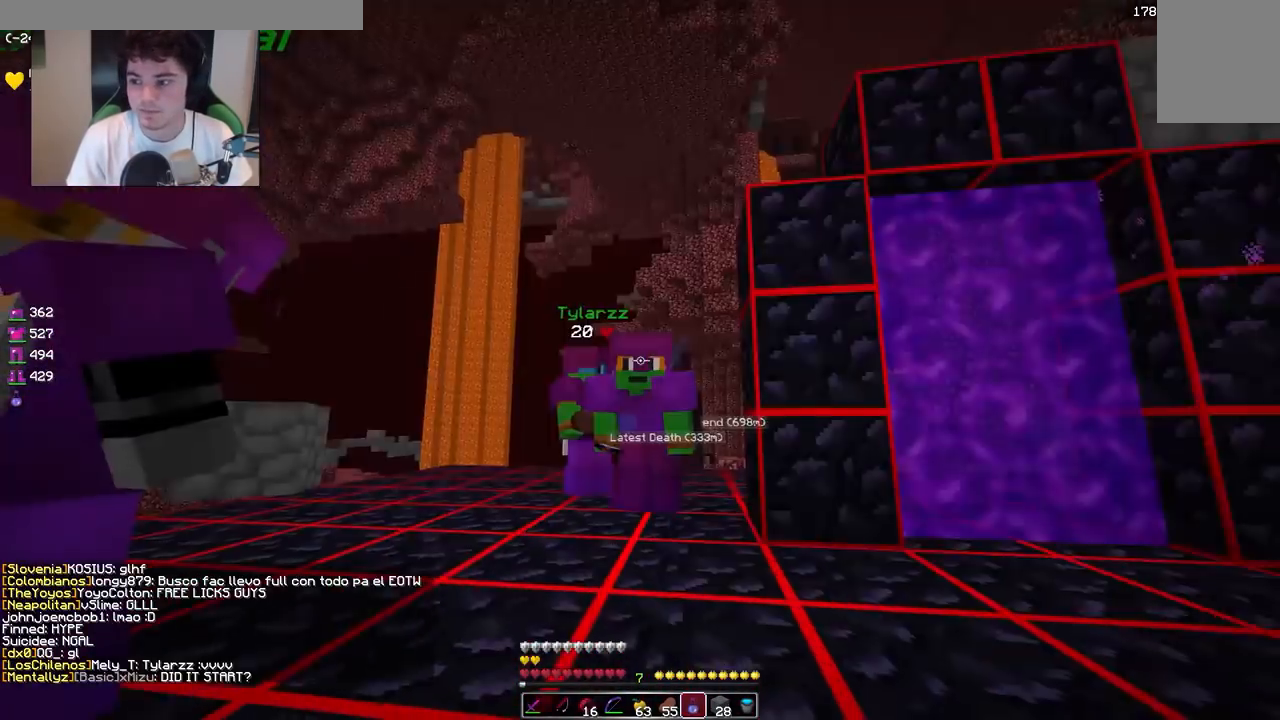
{"keys": ["s"], "mouse": [], "events": [[133, "s", "down"]]}
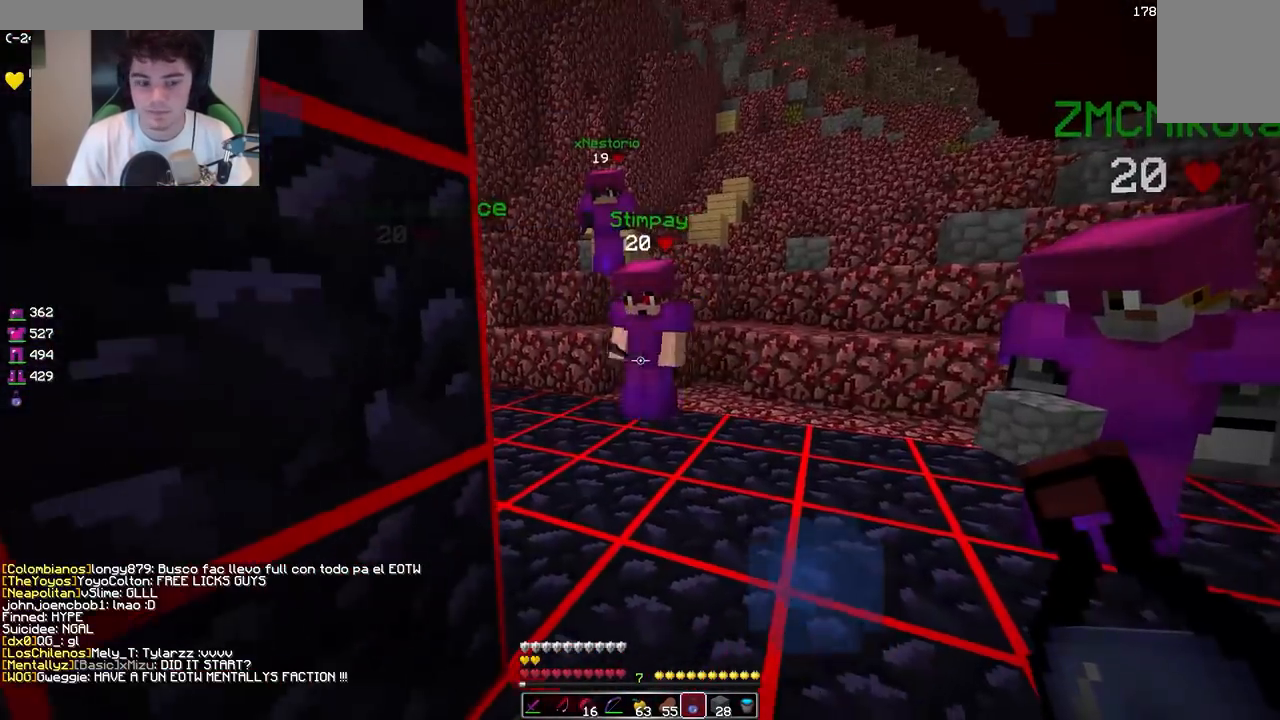
{"keys": ["a", "s"], "mouse": [], "events": [[433, "a", "down"]]}
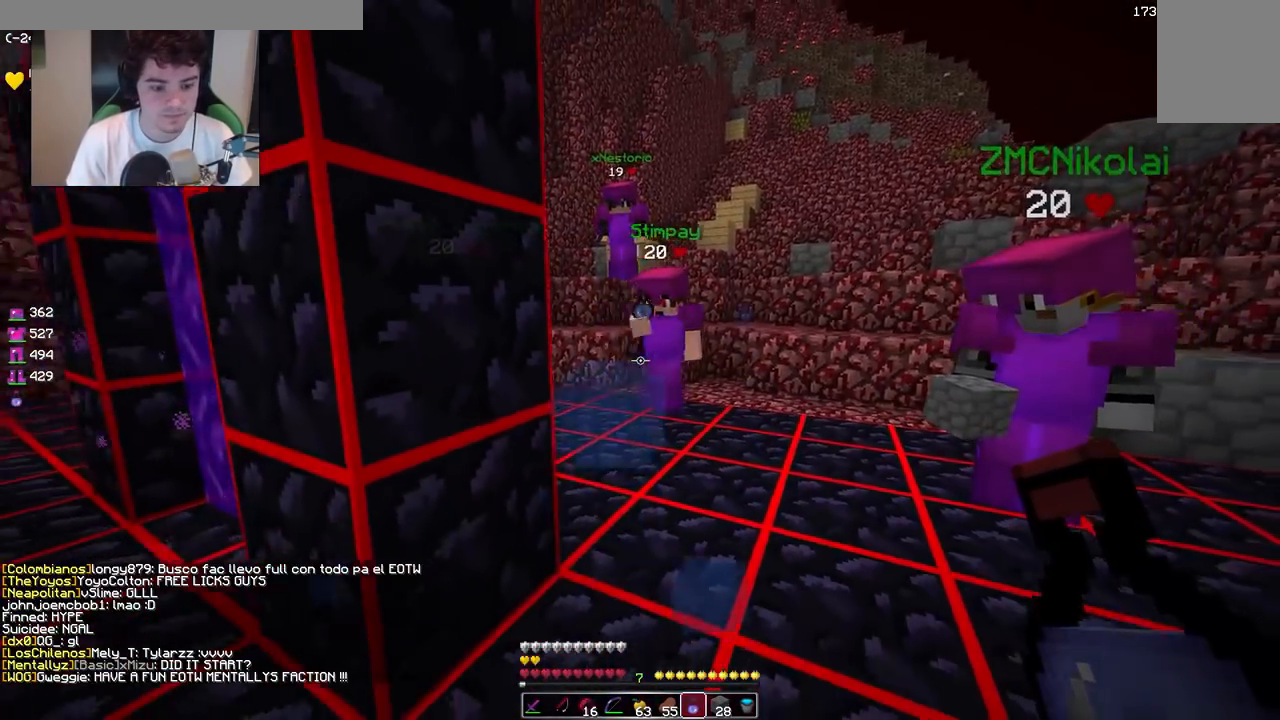
{"keys": ["a", "s"], "mouse": [], "events": []}
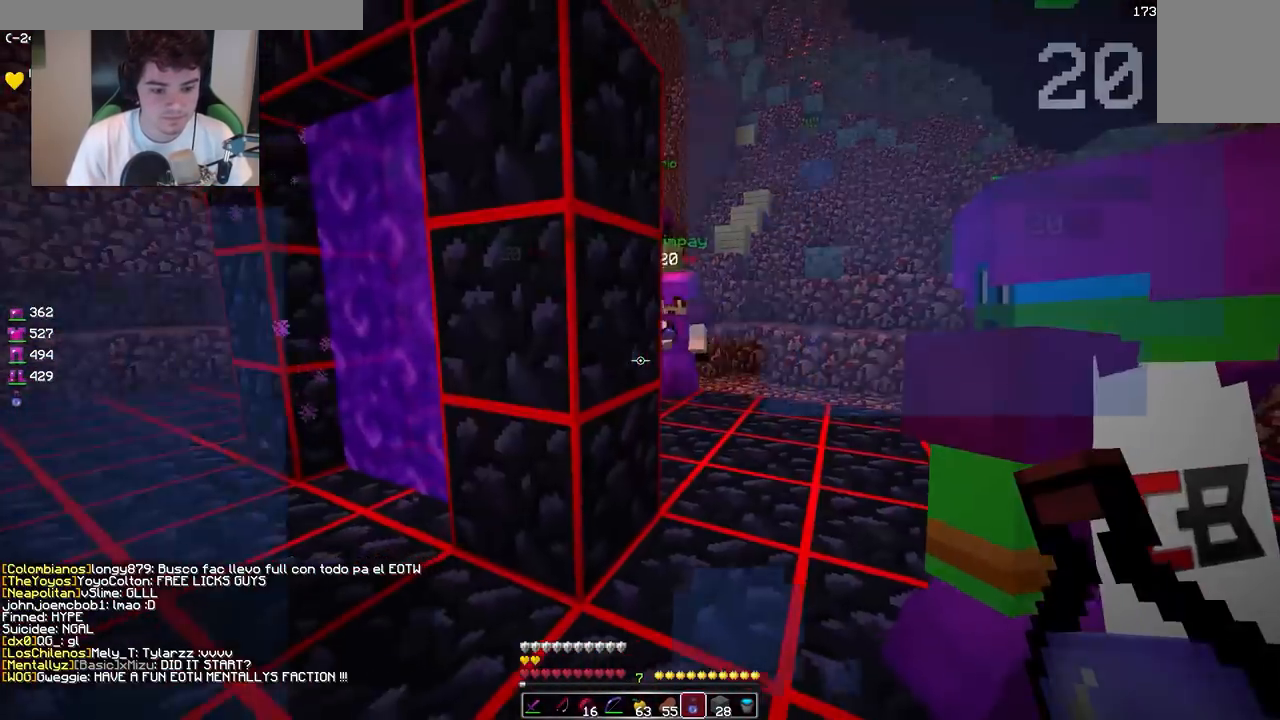
{"keys": ["a"], "mouse": [], "events": [[450, "s", "up"]]}
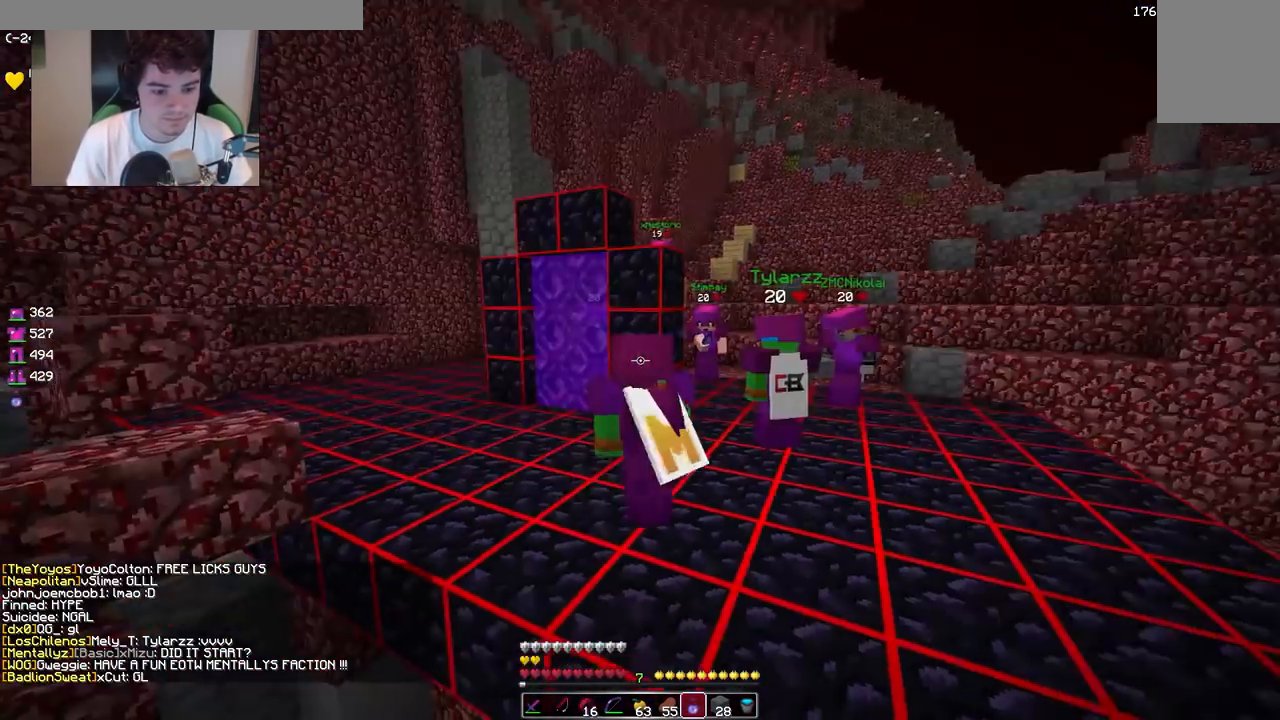
{"keys": ["w"], "mouse": [], "events": [[183, "a", "up"], [400, "w", "down"]]}
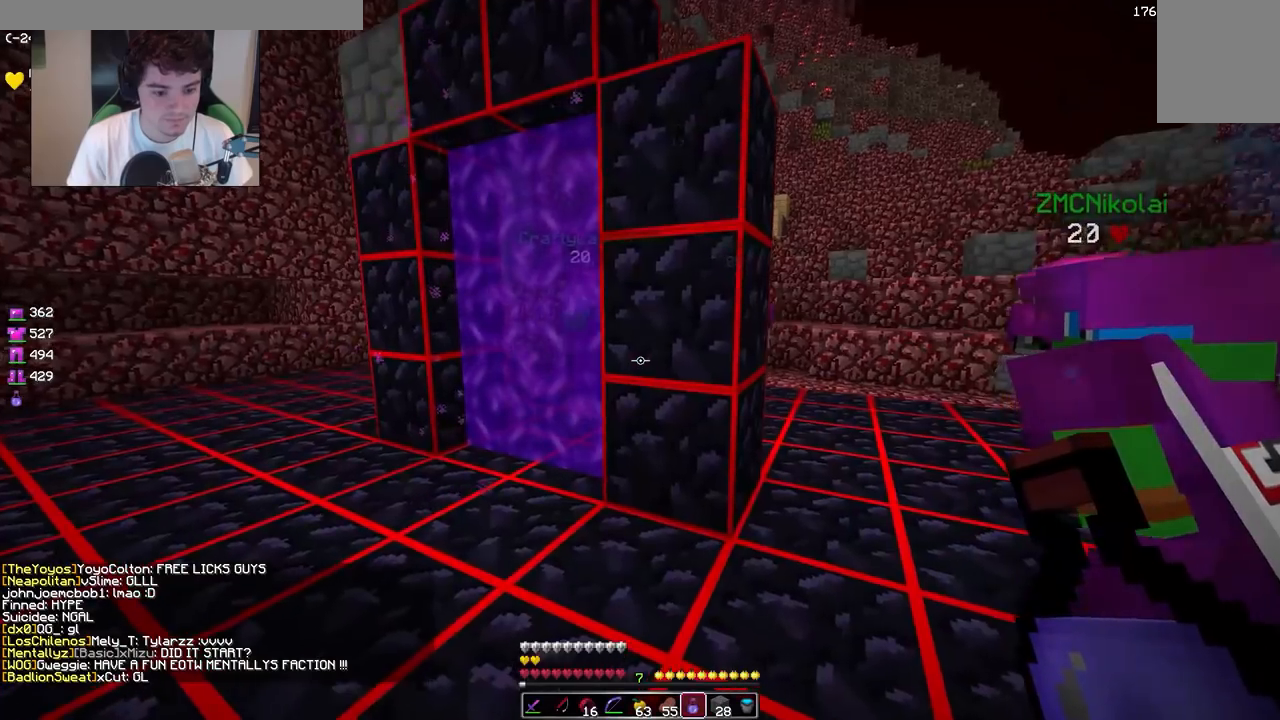
{"keys": ["a", "w"], "mouse": [], "events": [[150, "a", "down"]]}
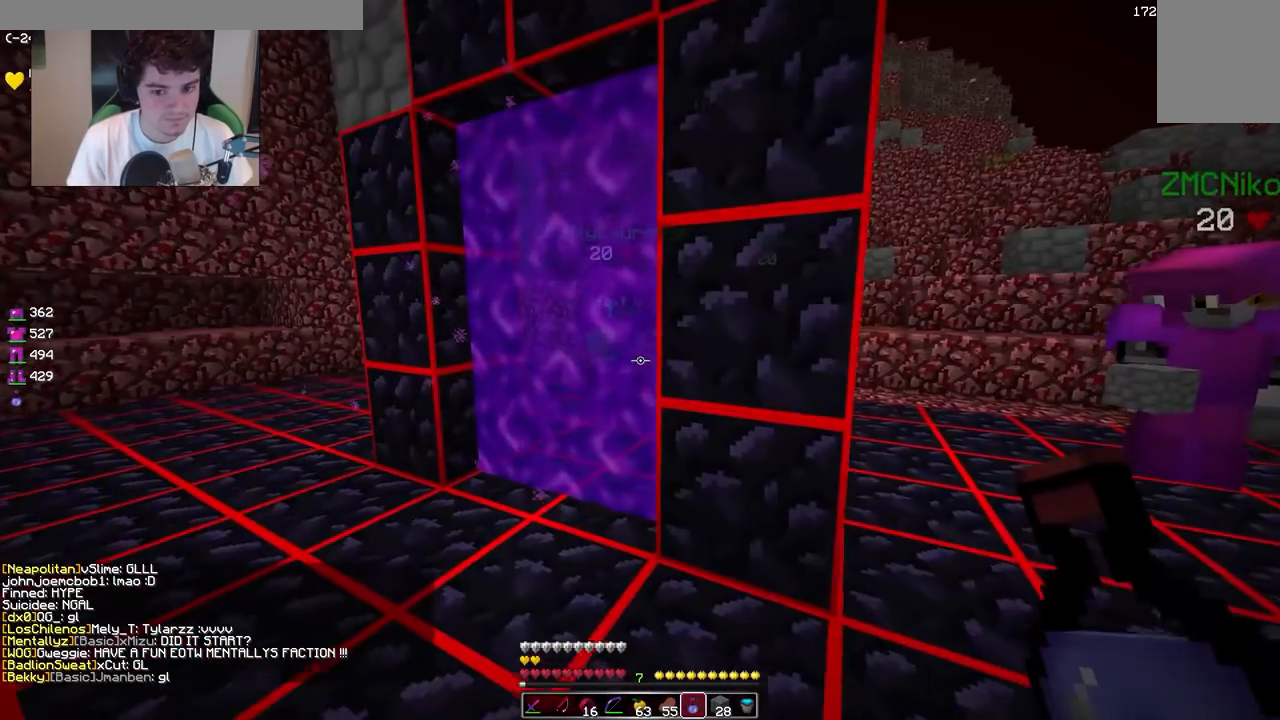
{"keys": ["d"], "mouse": [], "events": [[100, "d", "down"], [133, "a", "up"], [267, "w", "up"]]}
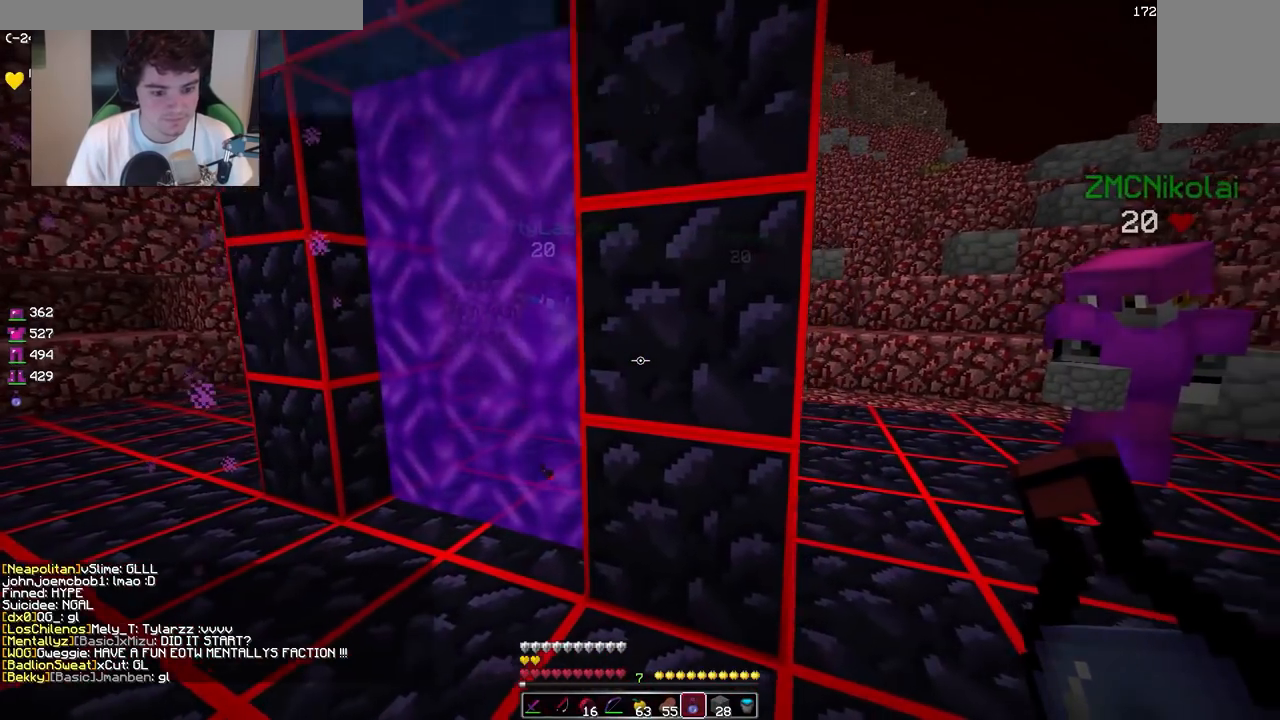
{"keys": ["d"], "mouse": [], "events": []}
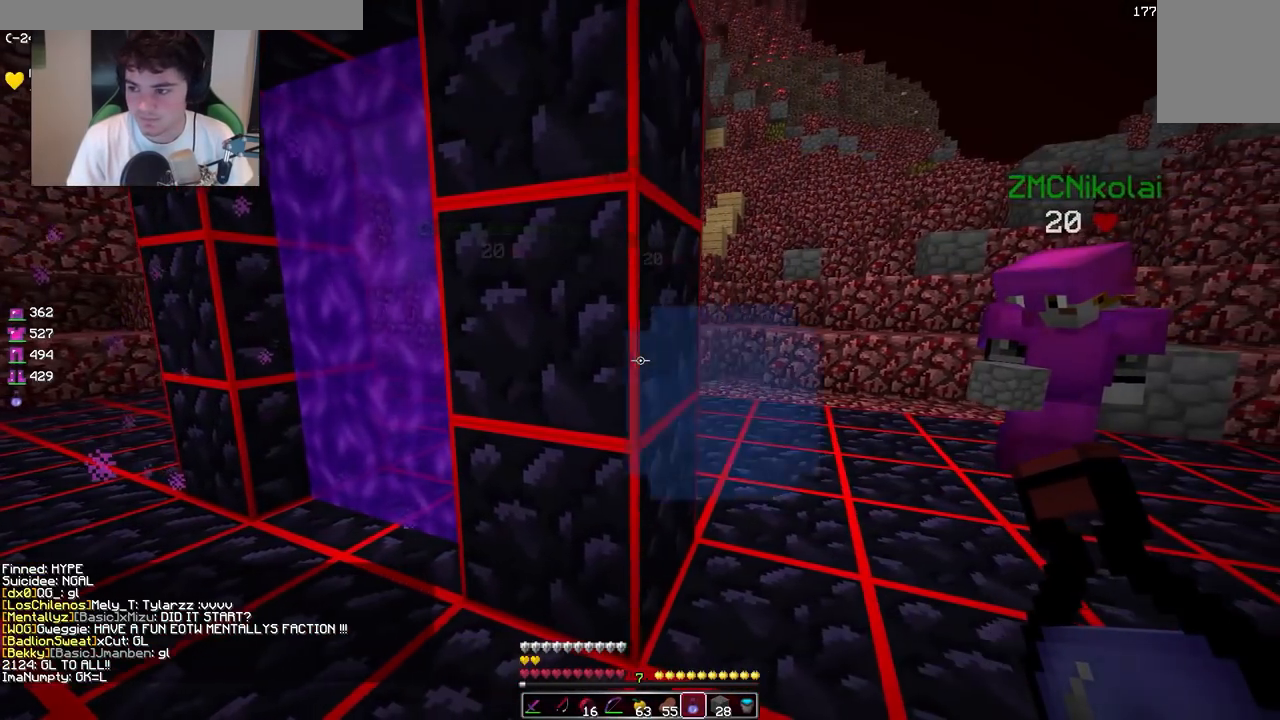
{"keys": ["d"], "mouse": [], "events": []}
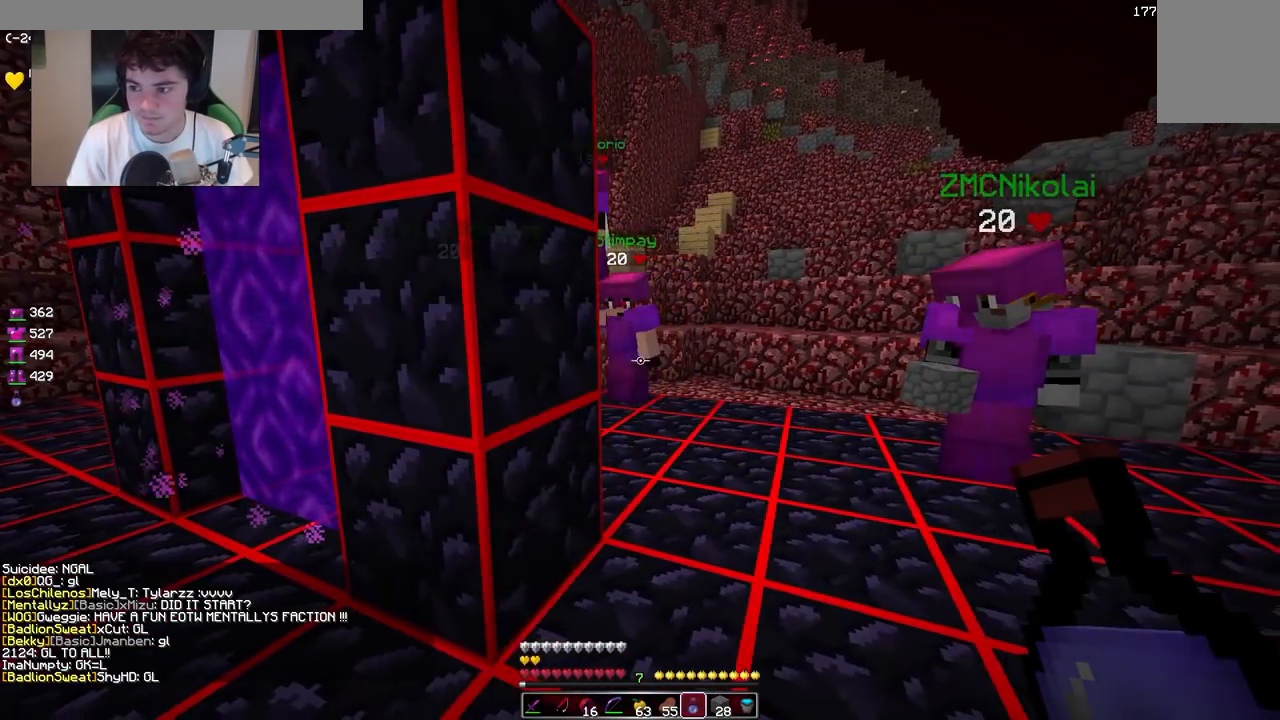
{"keys": [], "mouse": [], "events": [[150, "d", "up"]]}
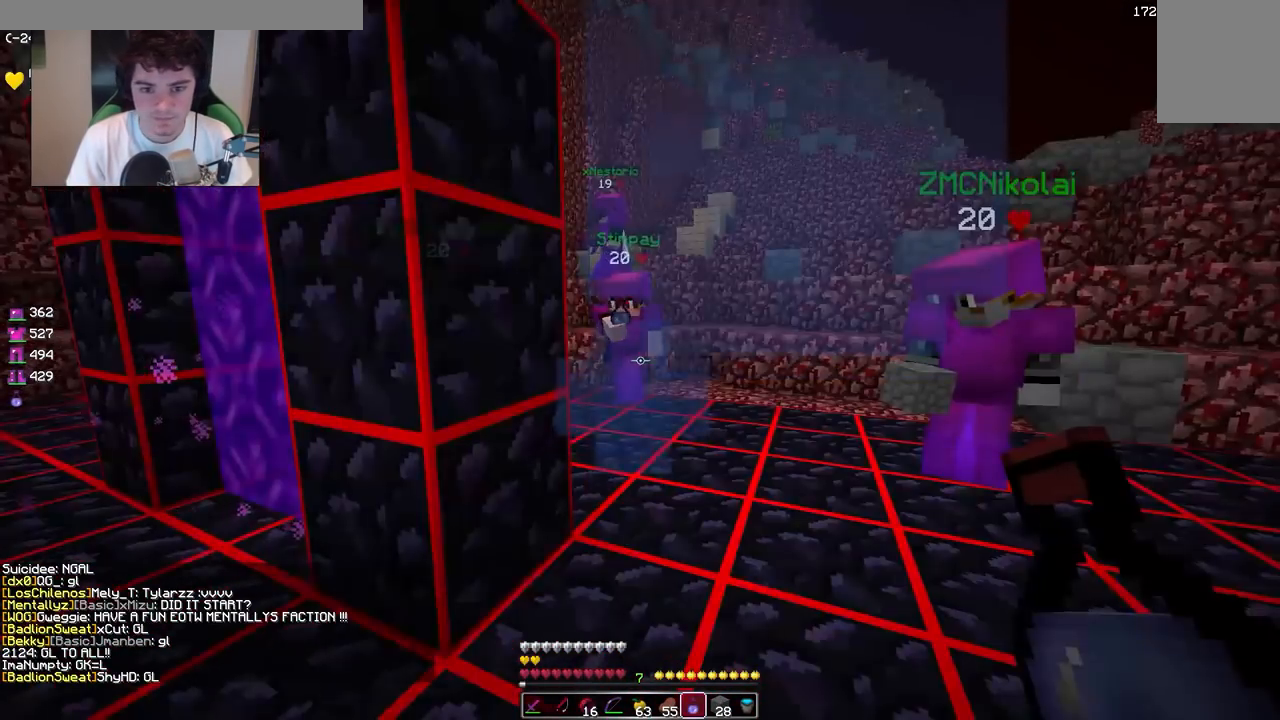
{"keys": ["a"], "mouse": [], "events": [[67, "a", "down"]]}
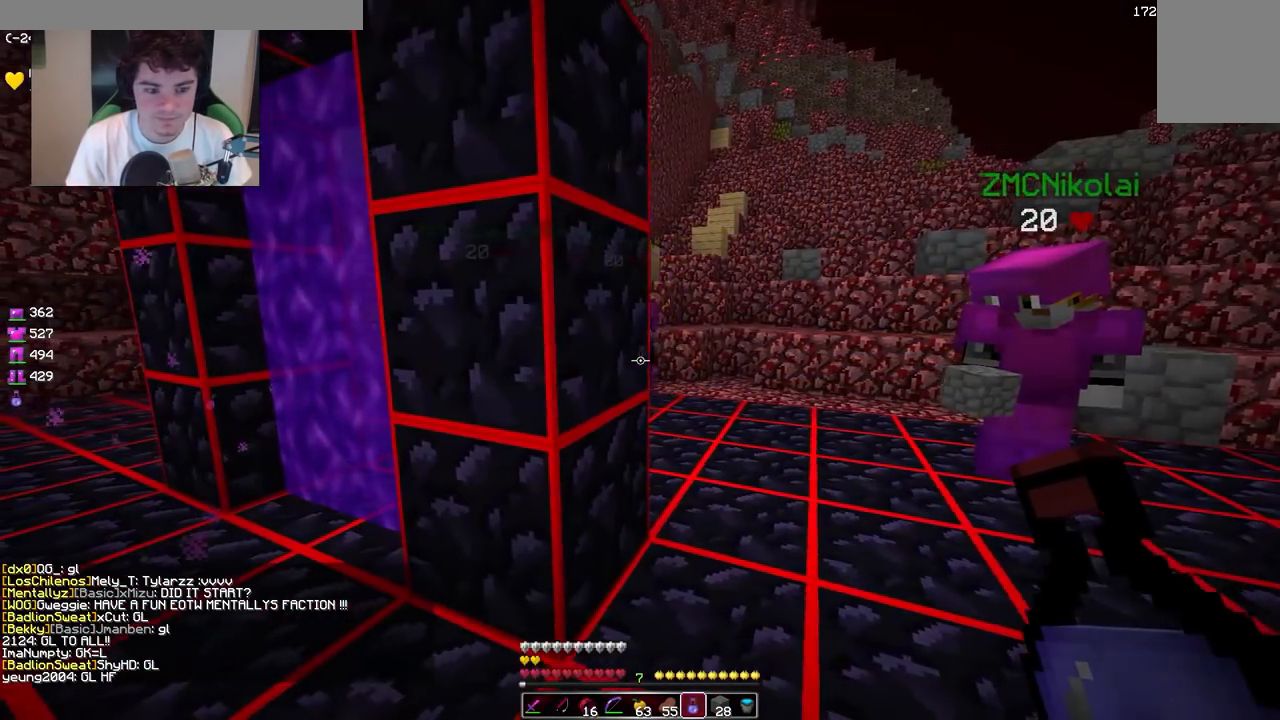
{"keys": [], "mouse": [], "events": [[483, "a", "up"]]}
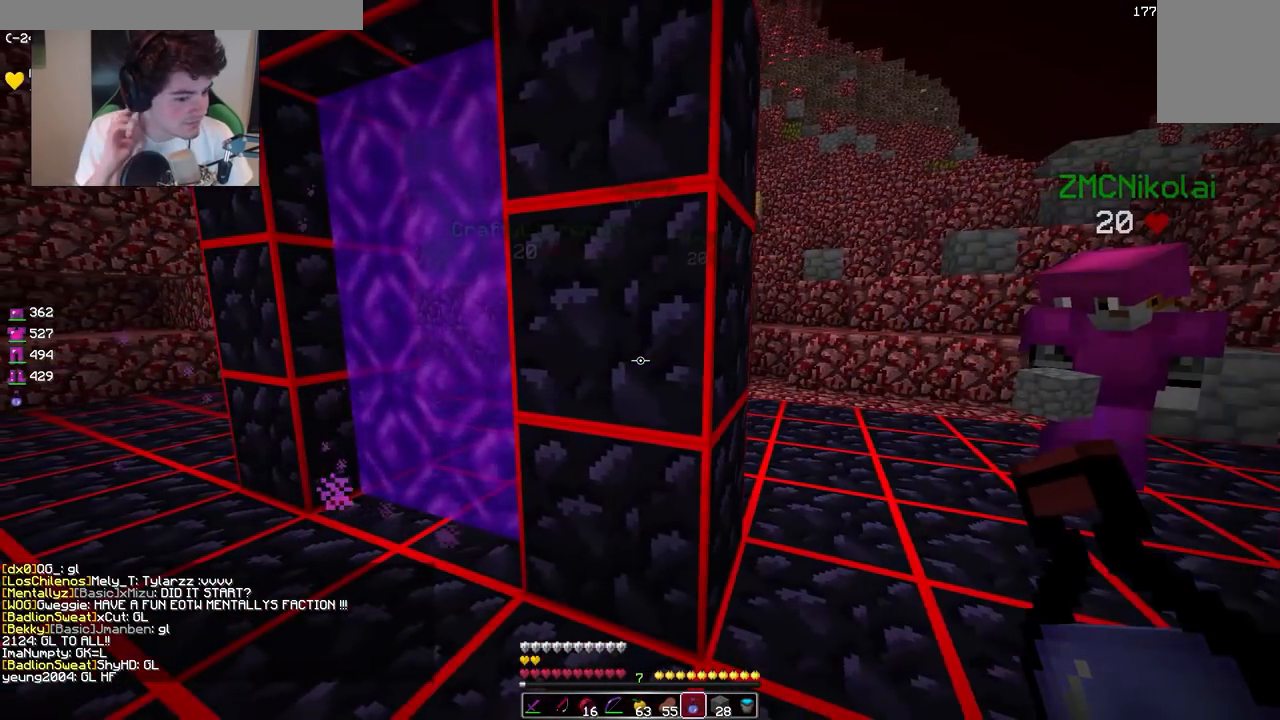
{"keys": [], "mouse": [], "events": []}
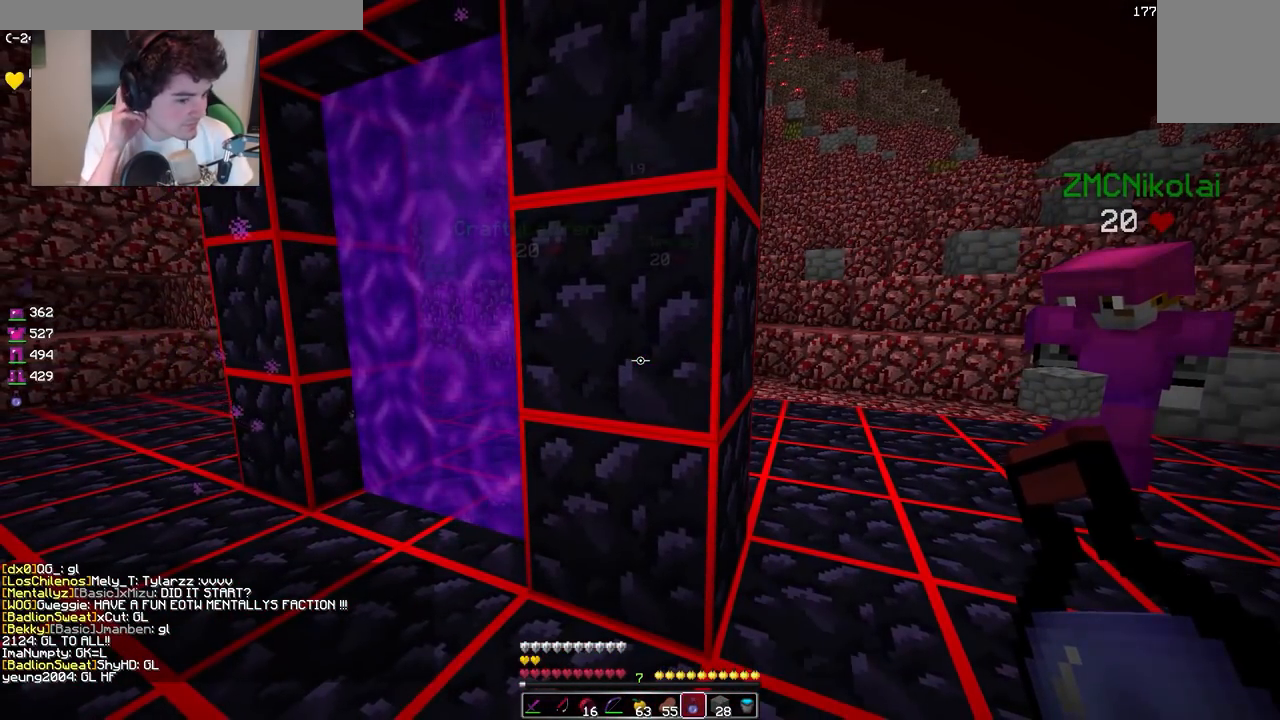
{"keys": ["d"], "mouse": [], "events": [[33, "d", "down"]]}